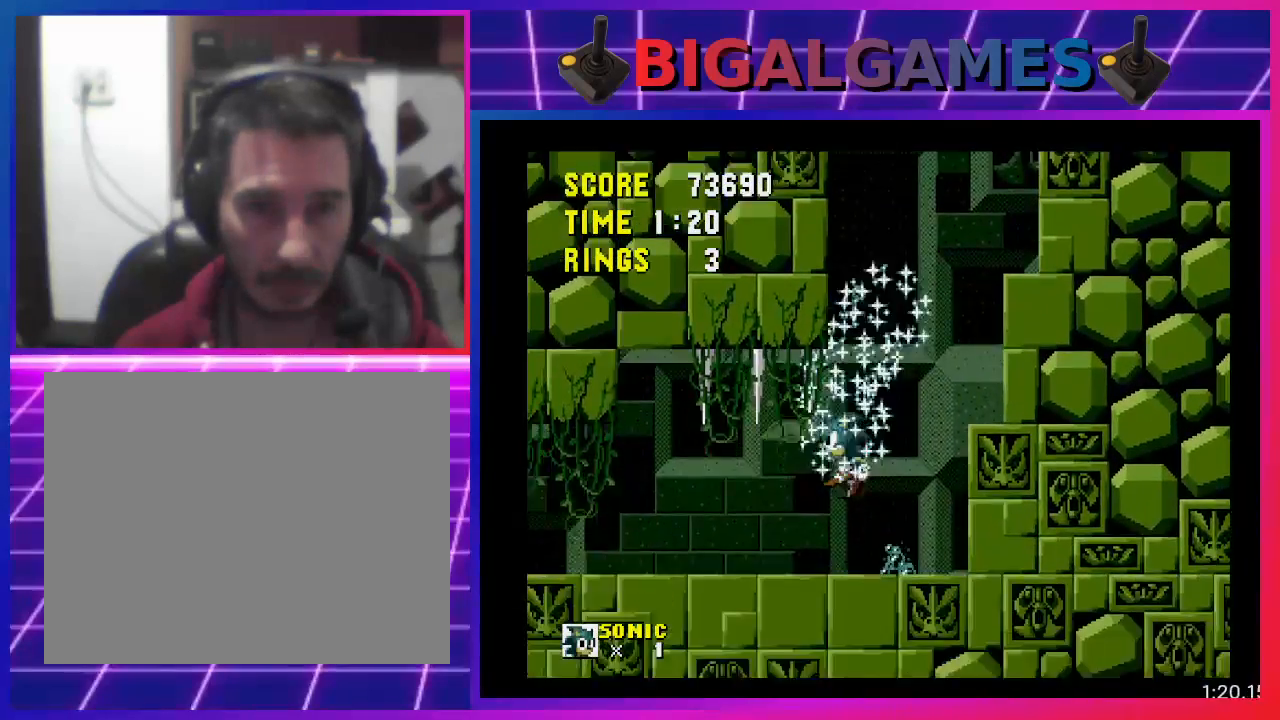
Gameplay with a controller (PlayStation layout); each line is a JSON object with the inputs held at the frame after it. "events" lists button and stick changes between this image and that frame as [ms after this image, input, new state], when the widget could be followed in between. Not read: R3 left_stick right_stick.
{"buttons": ["DPAD_LEFT"], "events": []}
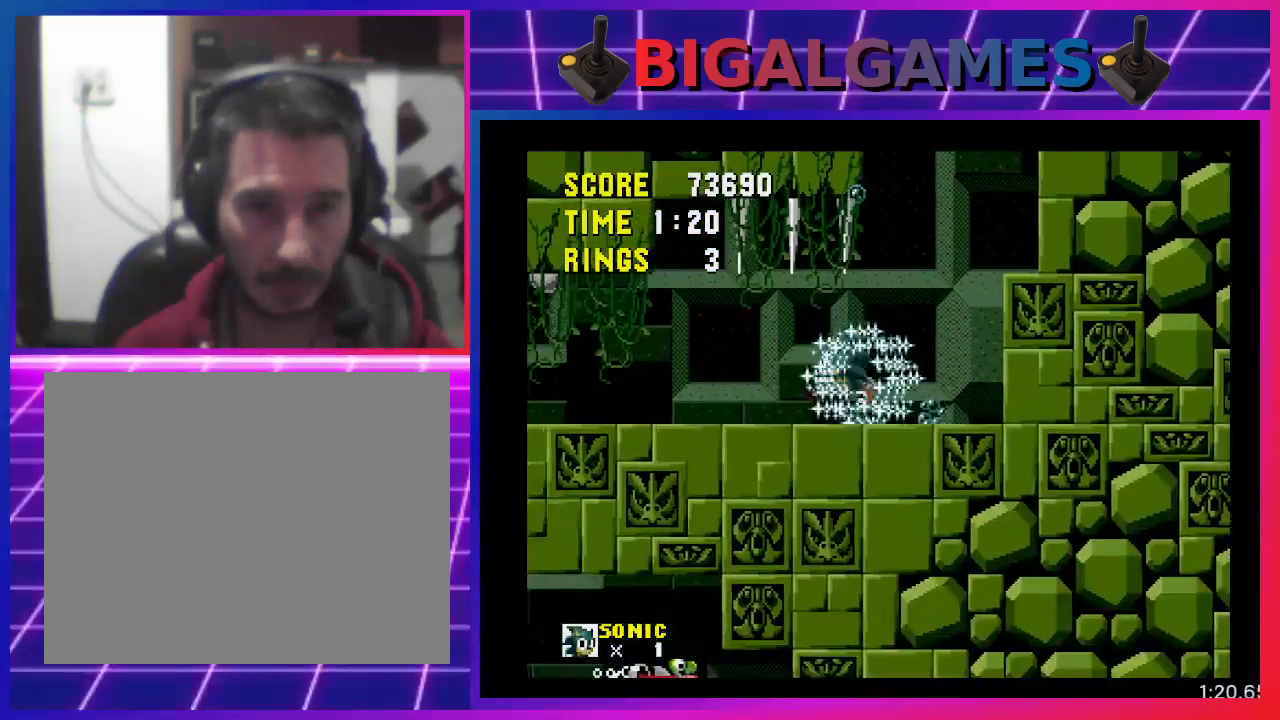
{"buttons": ["DPAD_LEFT"], "events": []}
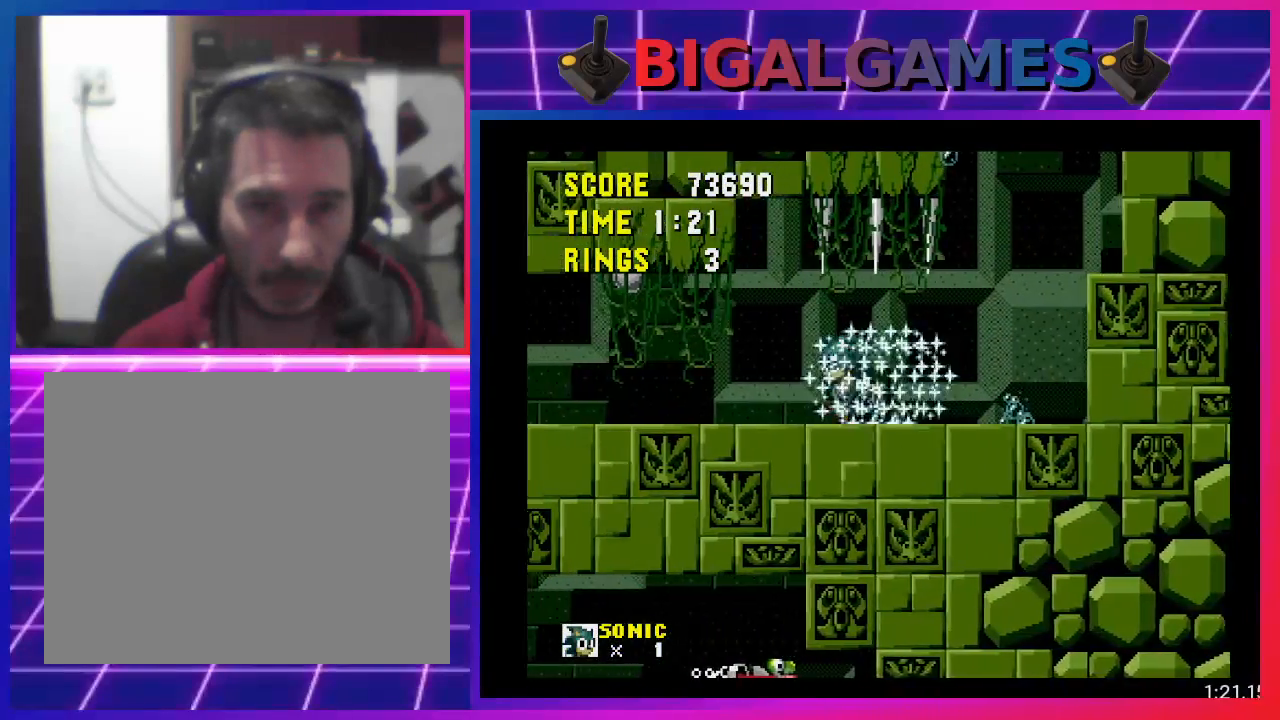
{"buttons": ["DPAD_LEFT"], "events": []}
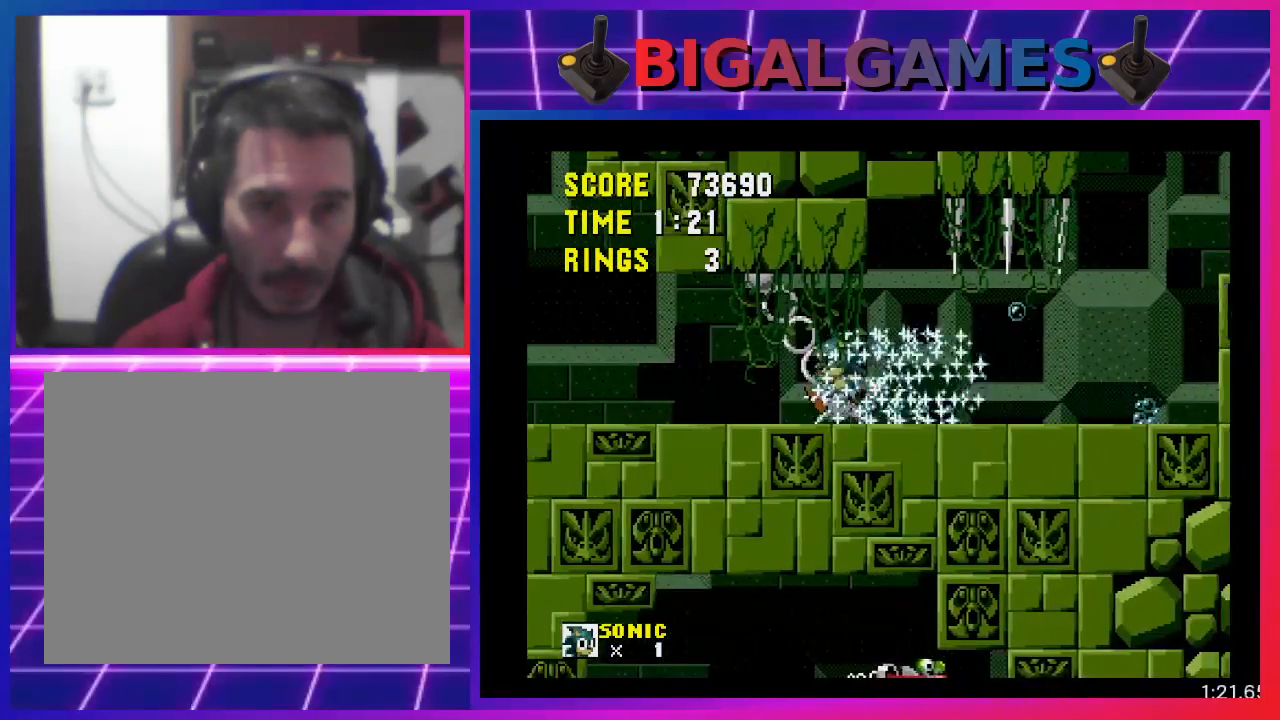
{"buttons": ["DPAD_LEFT"], "events": []}
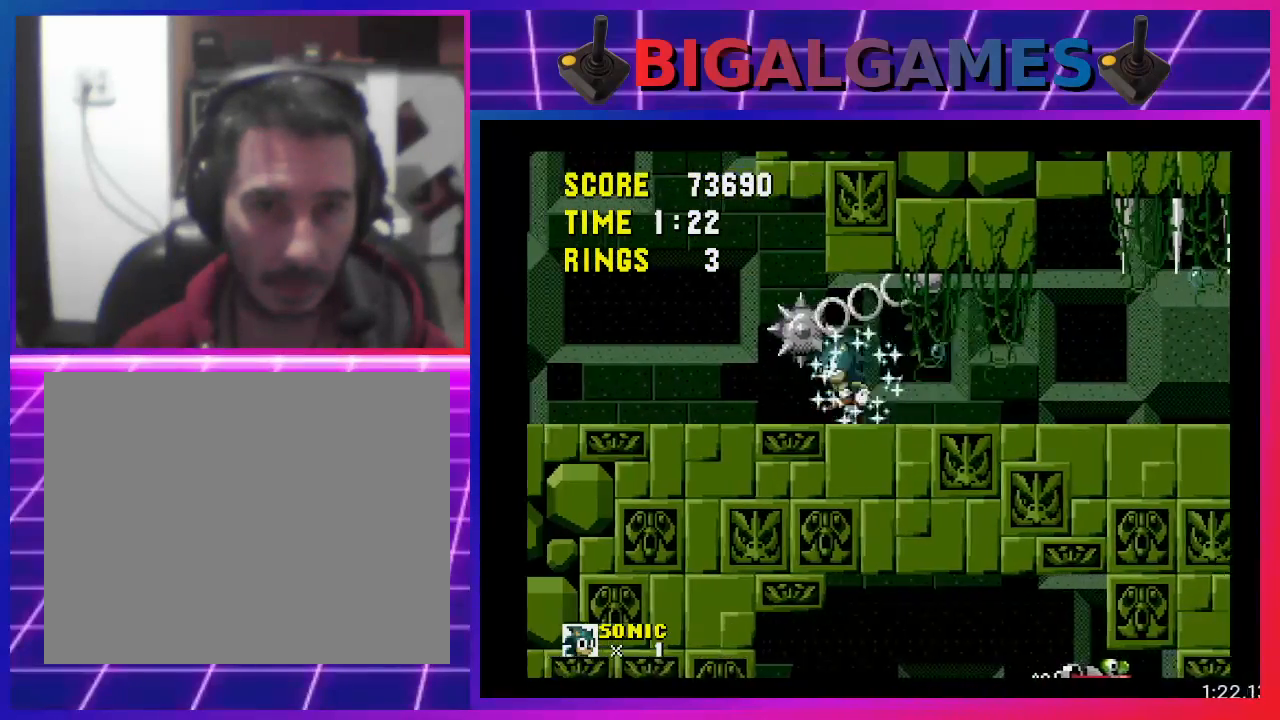
{"buttons": ["CROSS", "DPAD_LEFT"], "events": [[400, "CROSS", "down"]]}
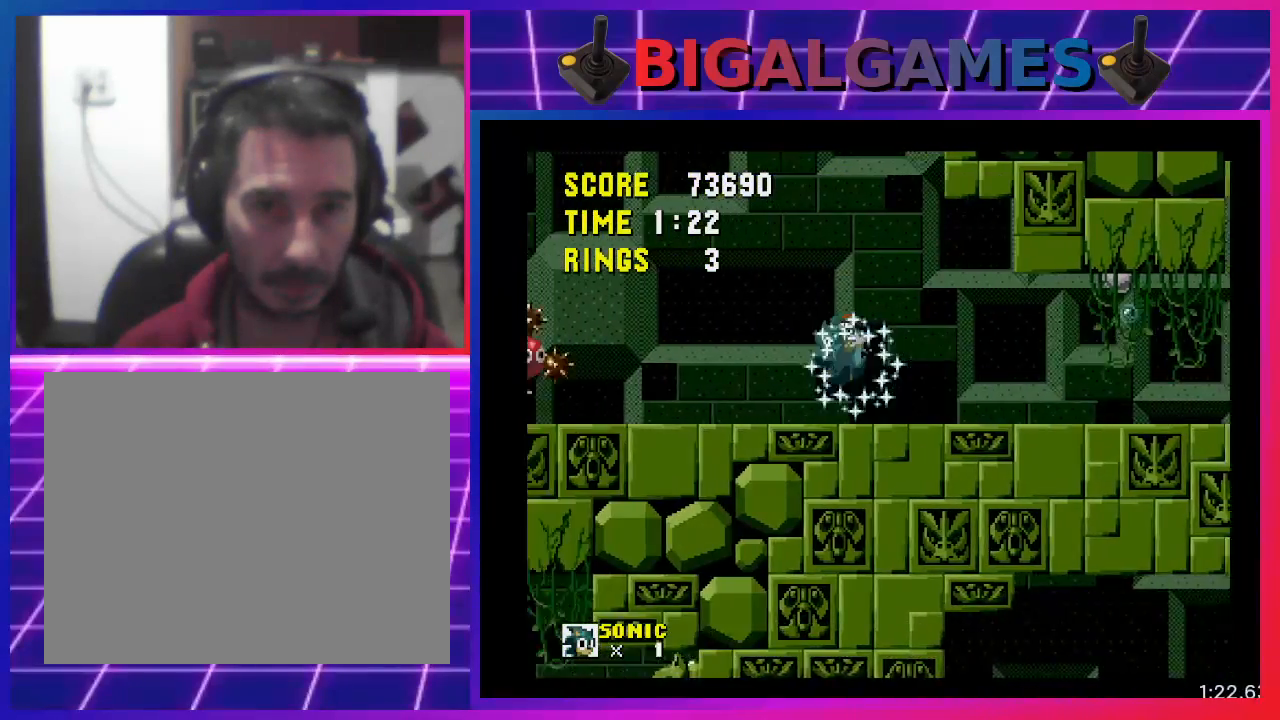
{"buttons": ["DPAD_LEFT"], "events": [[67, "CROSS", "up"]]}
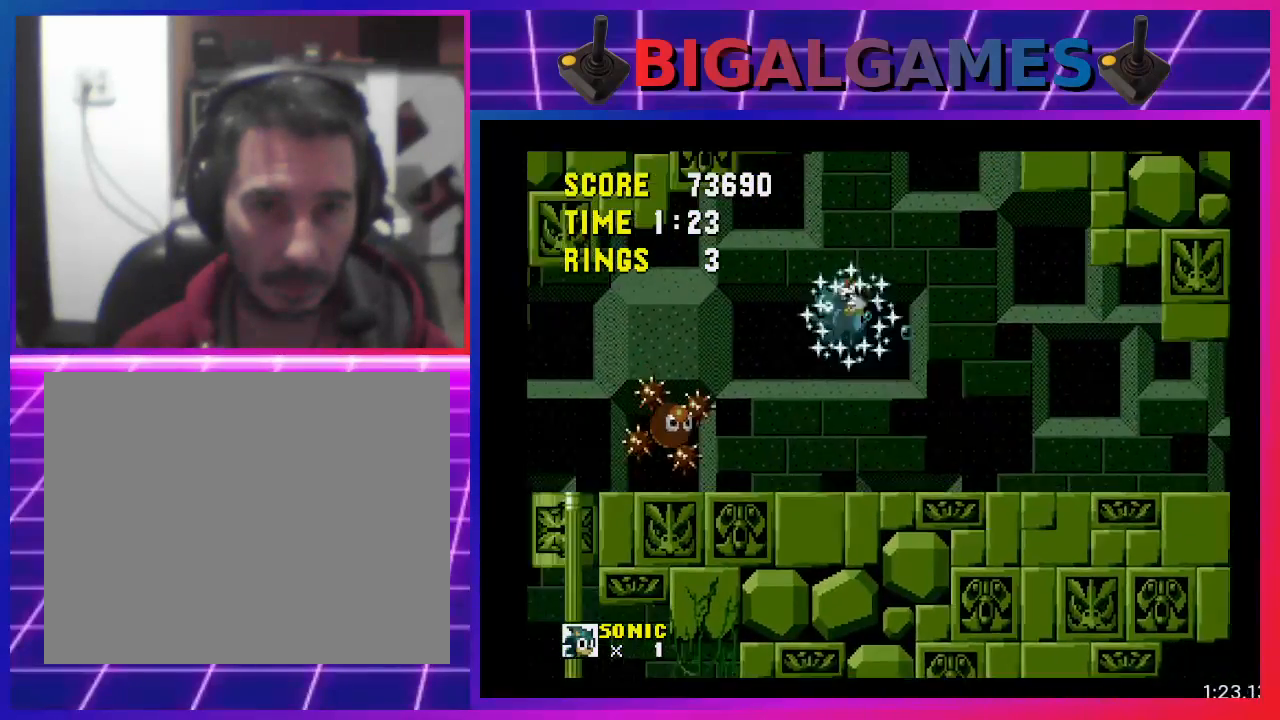
{"buttons": ["DPAD_LEFT"], "events": []}
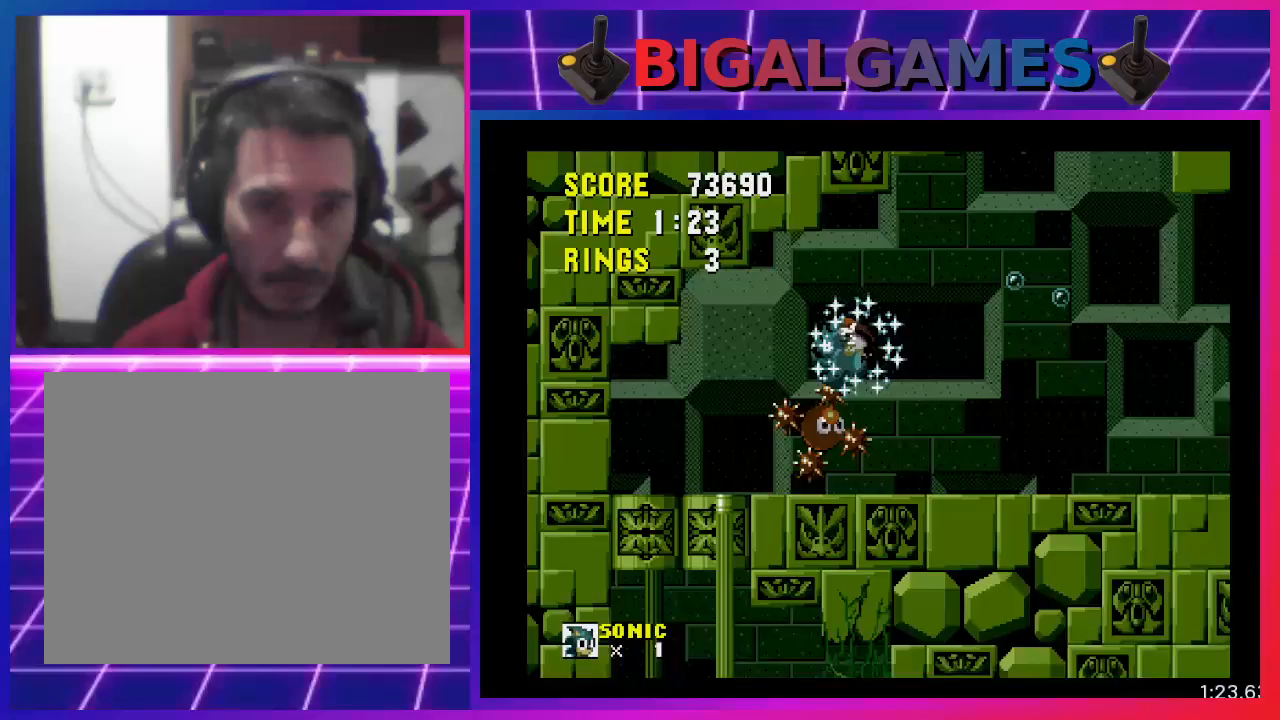
{"buttons": ["DPAD_RIGHT"], "events": [[133, "DPAD_LEFT", "up"], [233, "DPAD_RIGHT", "down"]]}
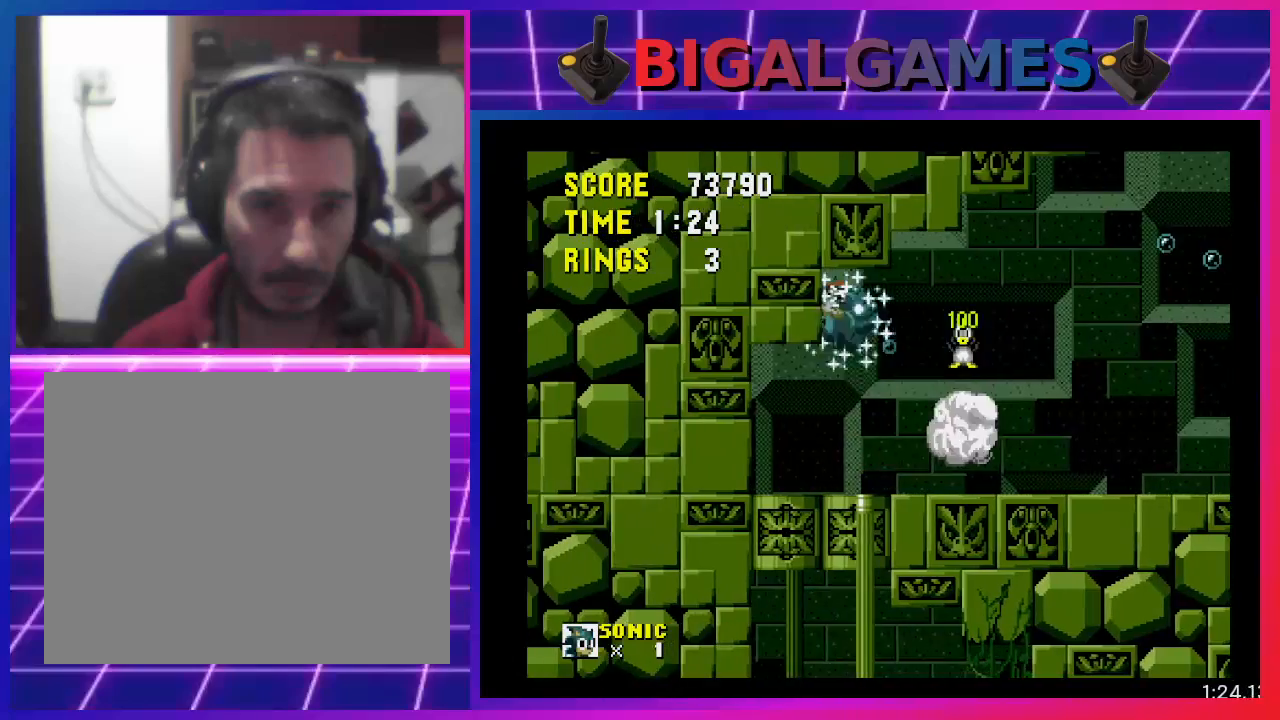
{"buttons": [], "events": [[300, "DPAD_RIGHT", "up"]]}
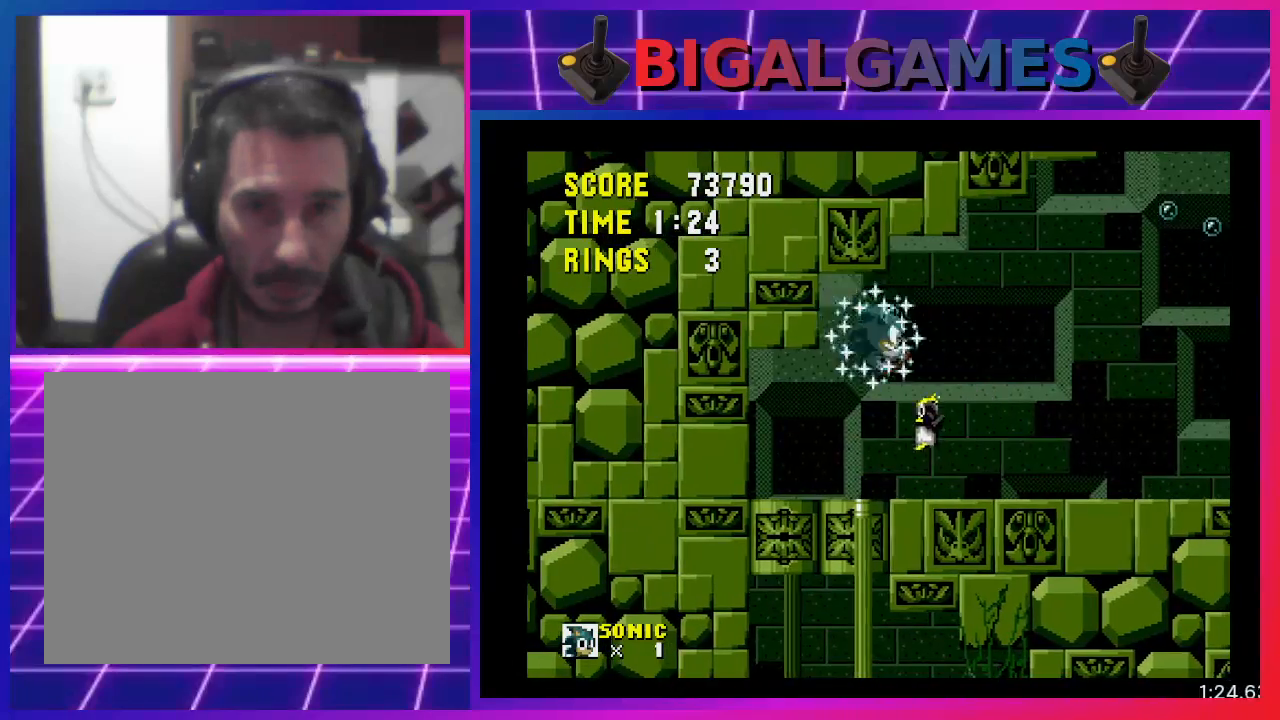
{"buttons": ["DPAD_LEFT"], "events": [[100, "DPAD_LEFT", "down"]]}
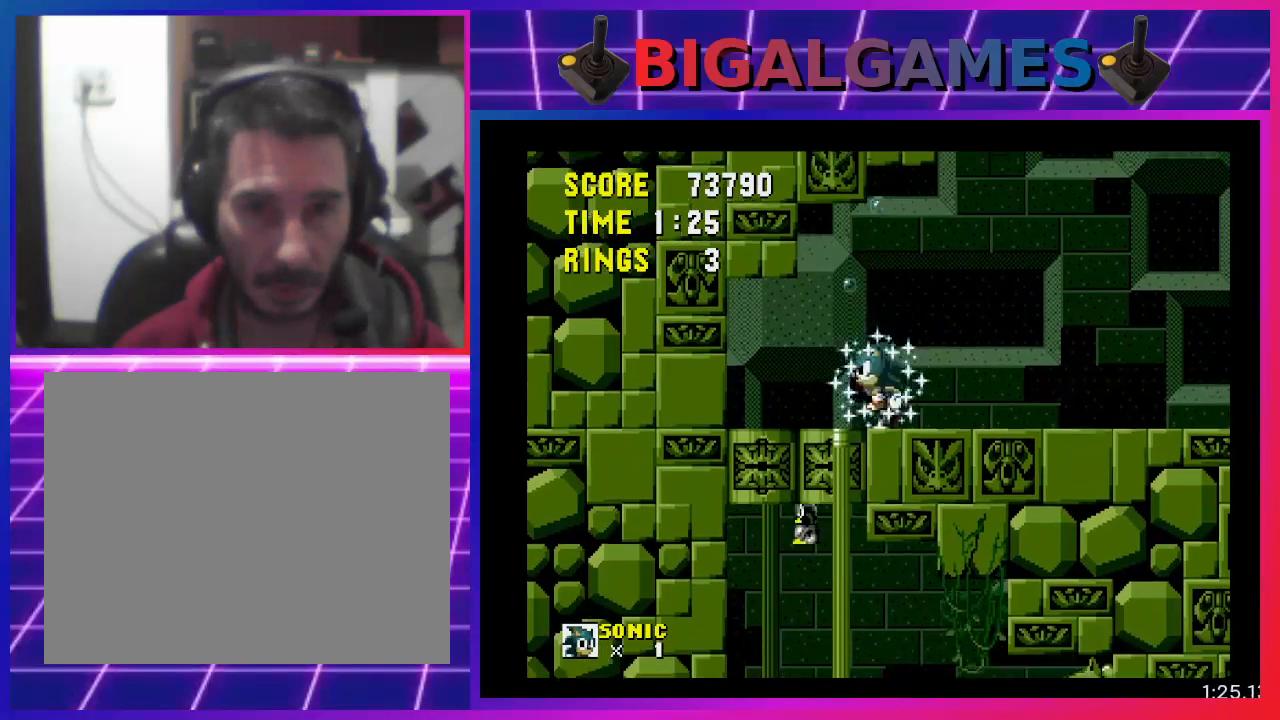
{"buttons": [], "events": [[267, "DPAD_LEFT", "up"]]}
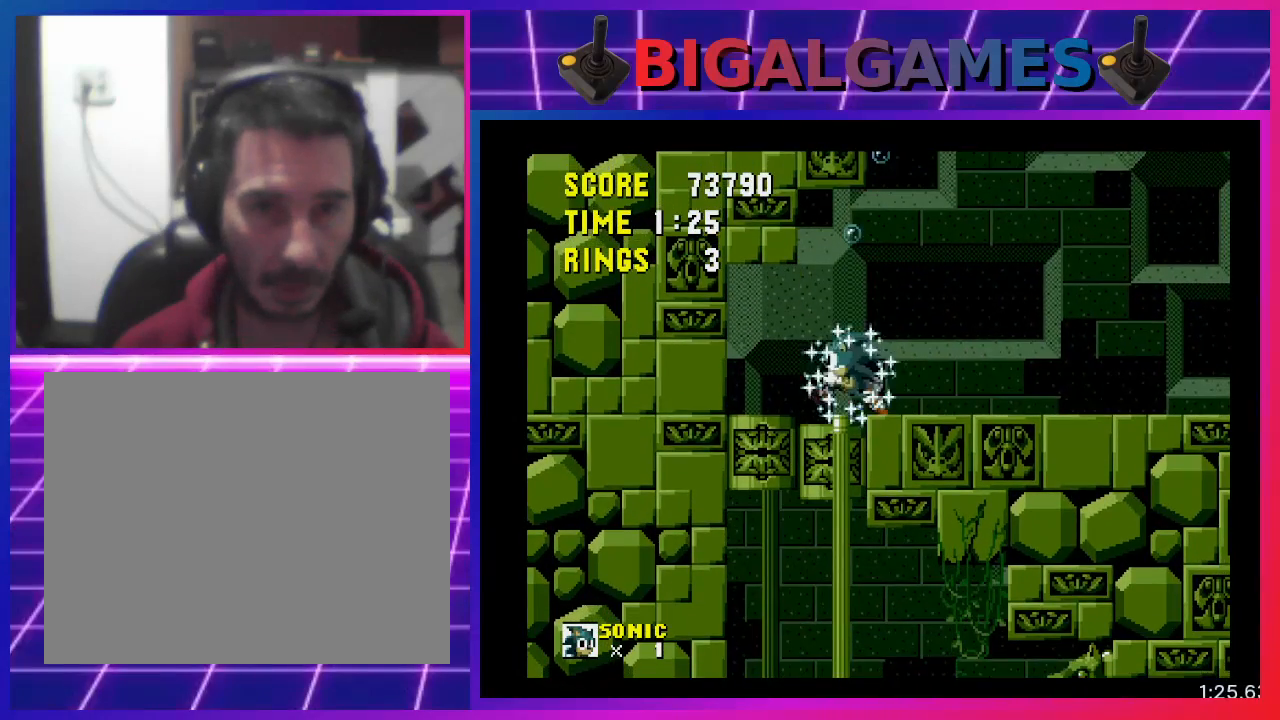
{"buttons": [], "events": [[233, "DPAD_LEFT", "down"], [333, "DPAD_LEFT", "up"]]}
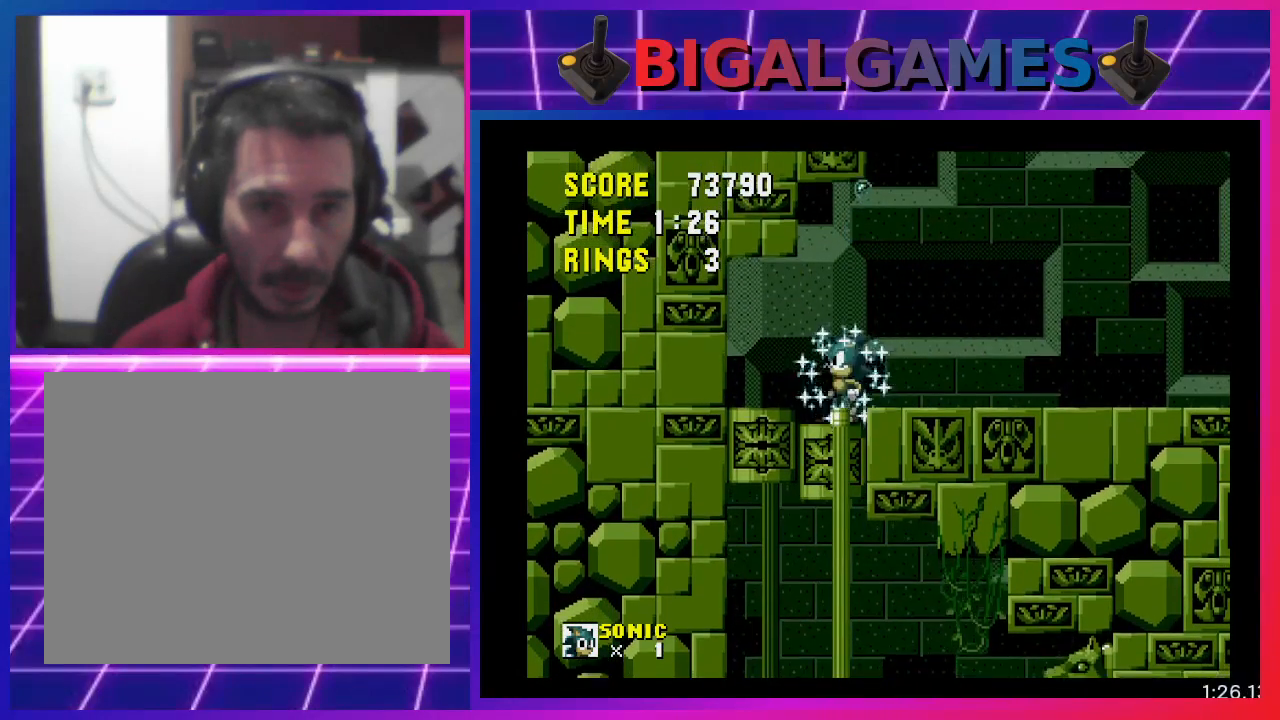
{"buttons": ["DPAD_RIGHT"], "events": [[400, "DPAD_RIGHT", "down"]]}
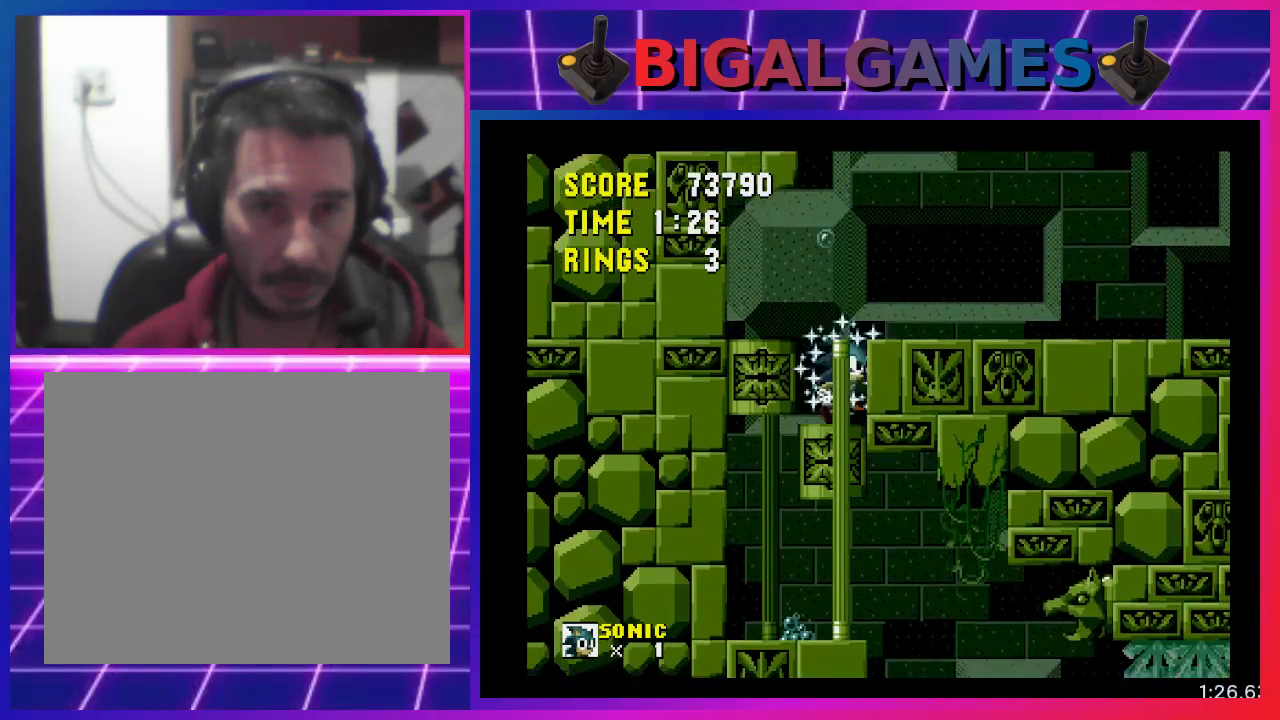
{"buttons": ["DPAD_RIGHT"], "events": []}
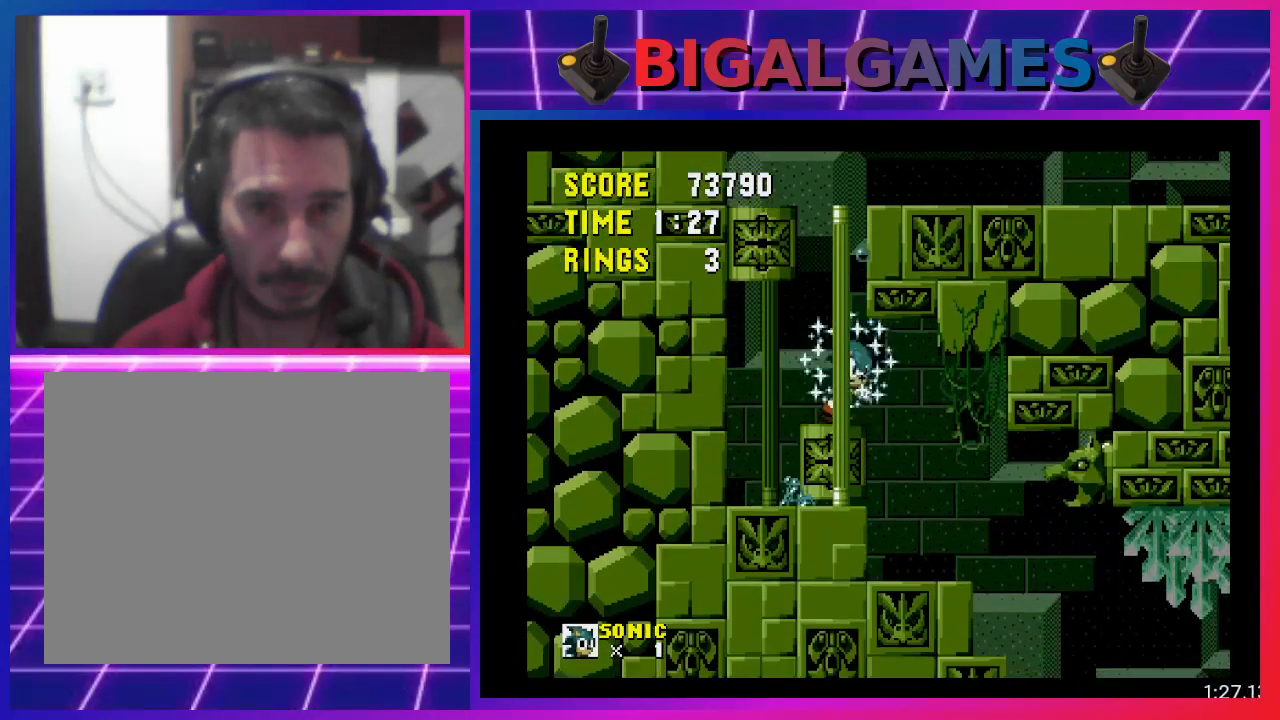
{"buttons": ["DPAD_RIGHT"], "events": []}
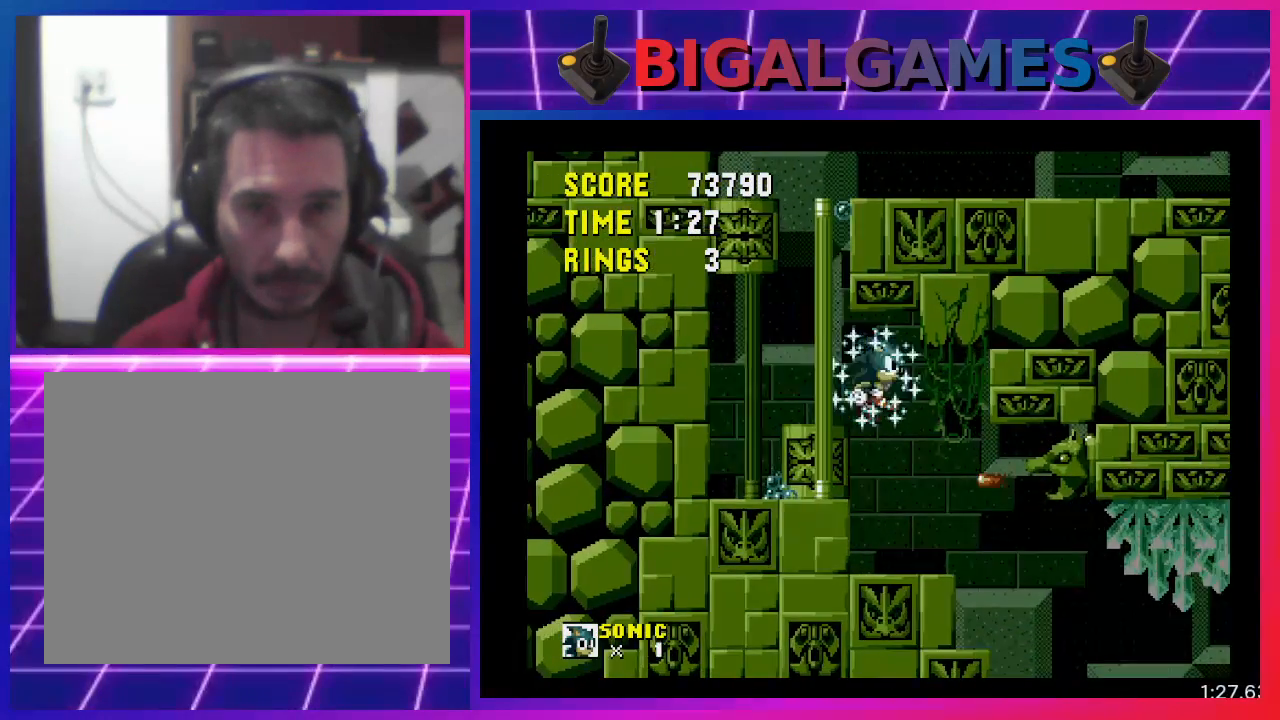
{"buttons": ["DPAD_RIGHT"], "events": []}
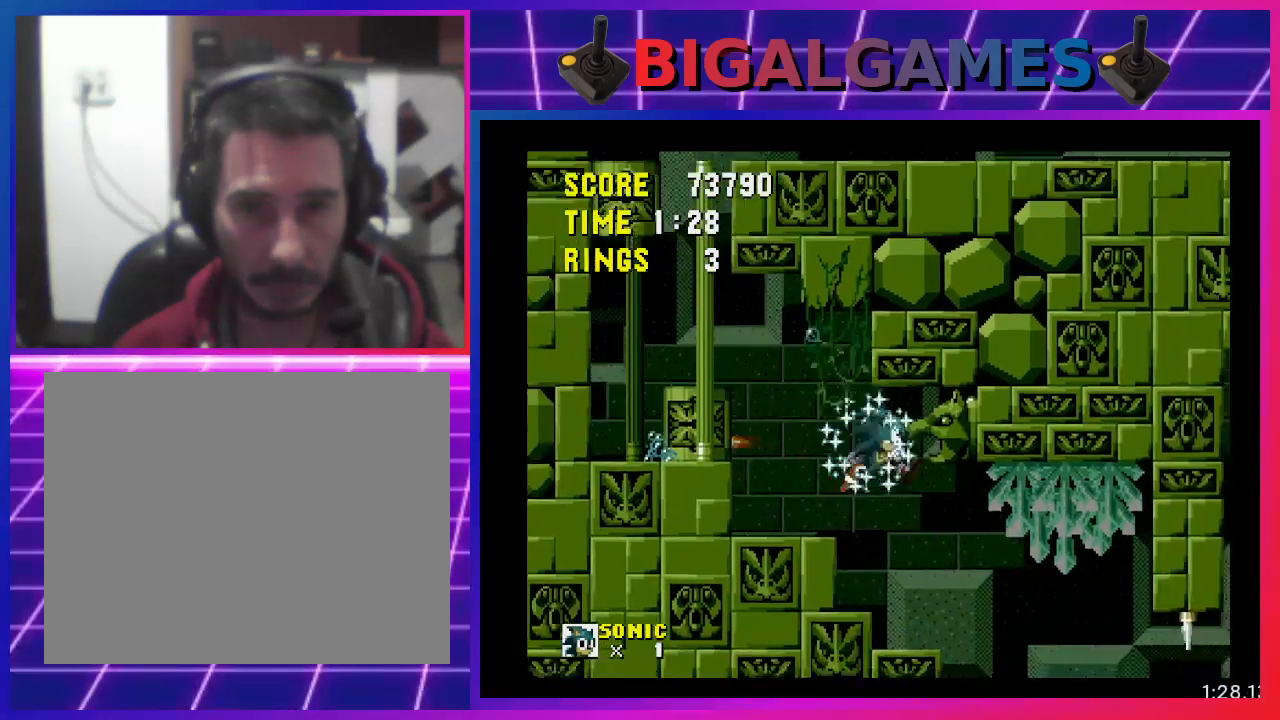
{"buttons": ["DPAD_RIGHT"], "events": []}
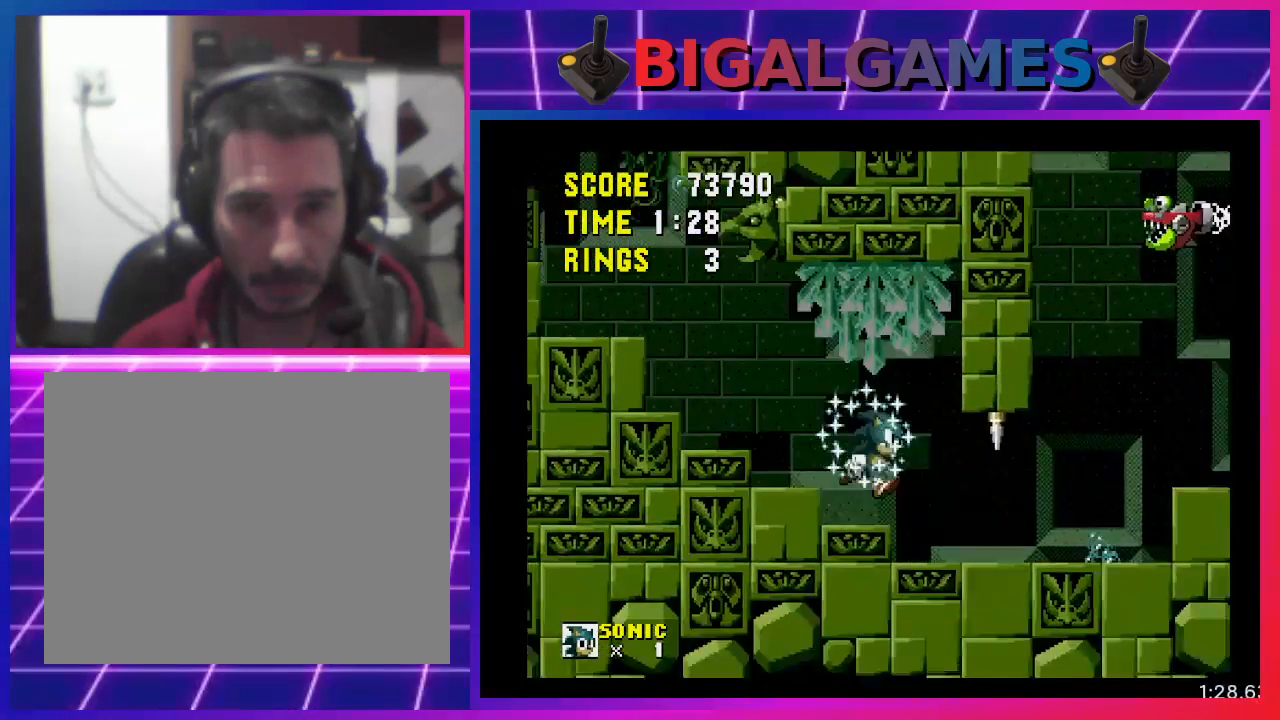
{"buttons": ["CROSS", "DPAD_RIGHT"], "events": [[467, "CROSS", "down"]]}
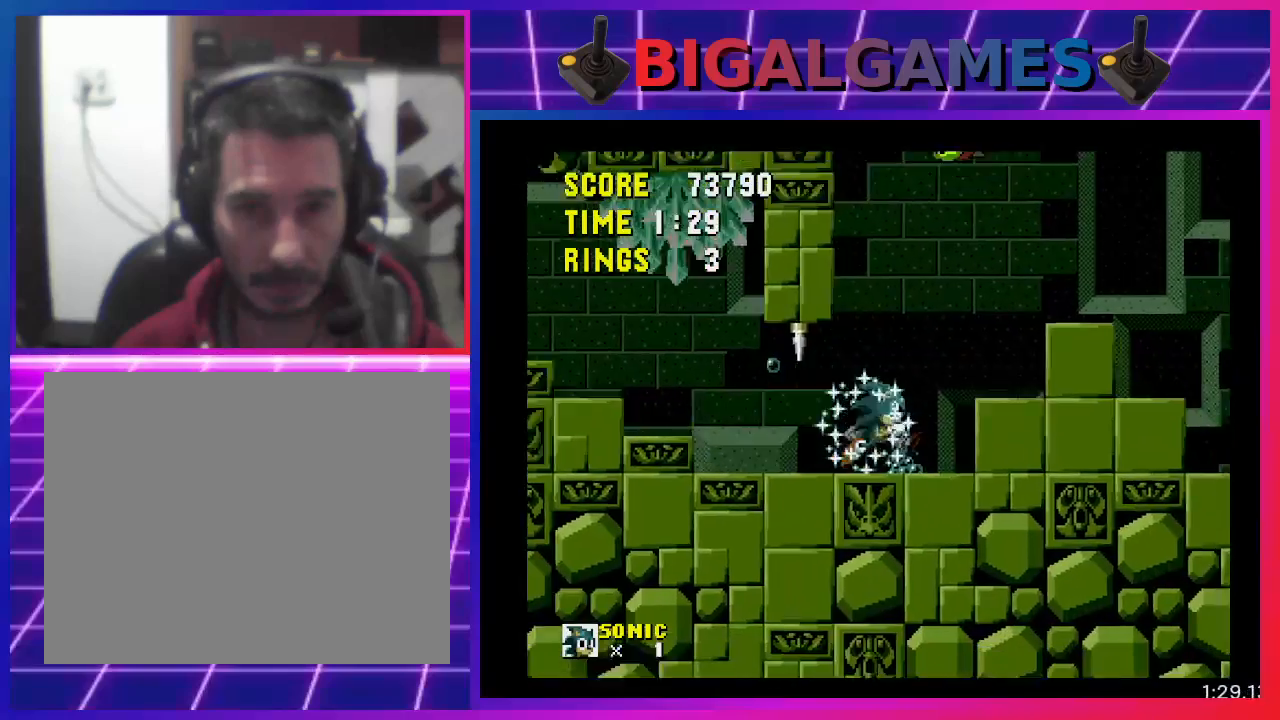
{"buttons": ["CROSS", "DPAD_RIGHT"], "events": [[200, "CROSS", "up"], [400, "CROSS", "down"]]}
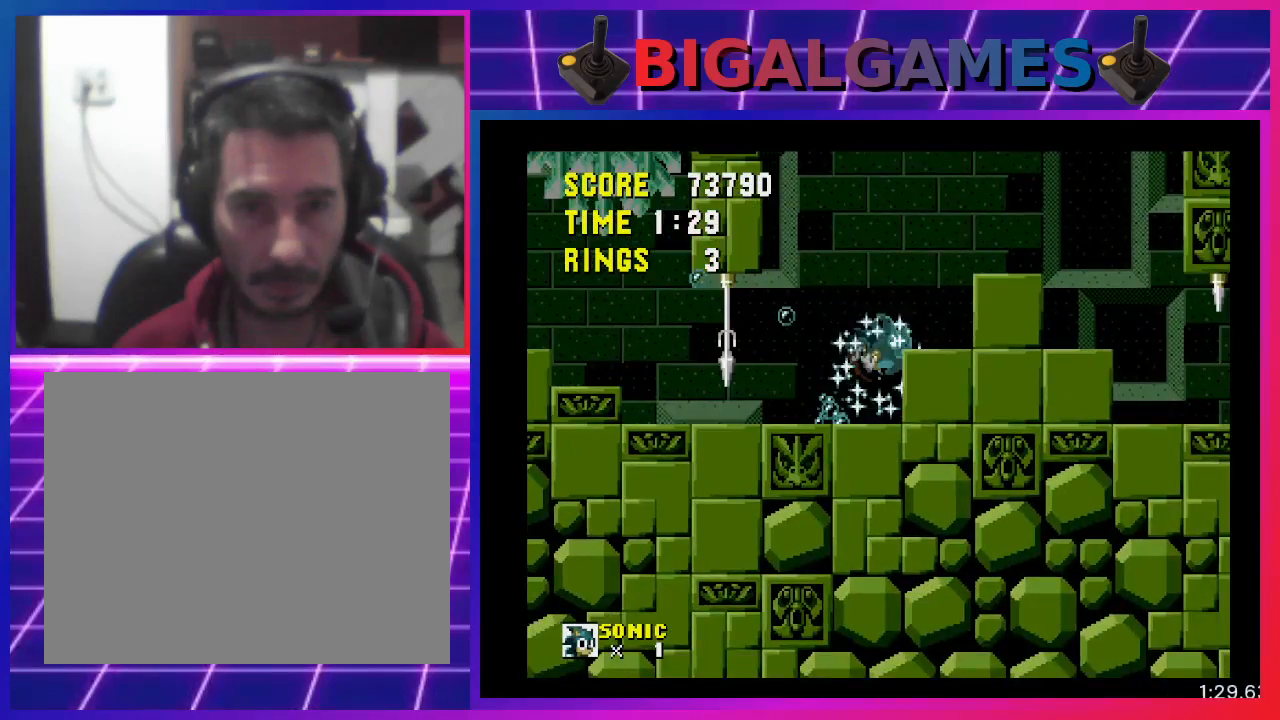
{"buttons": ["CROSS", "DPAD_RIGHT"], "events": []}
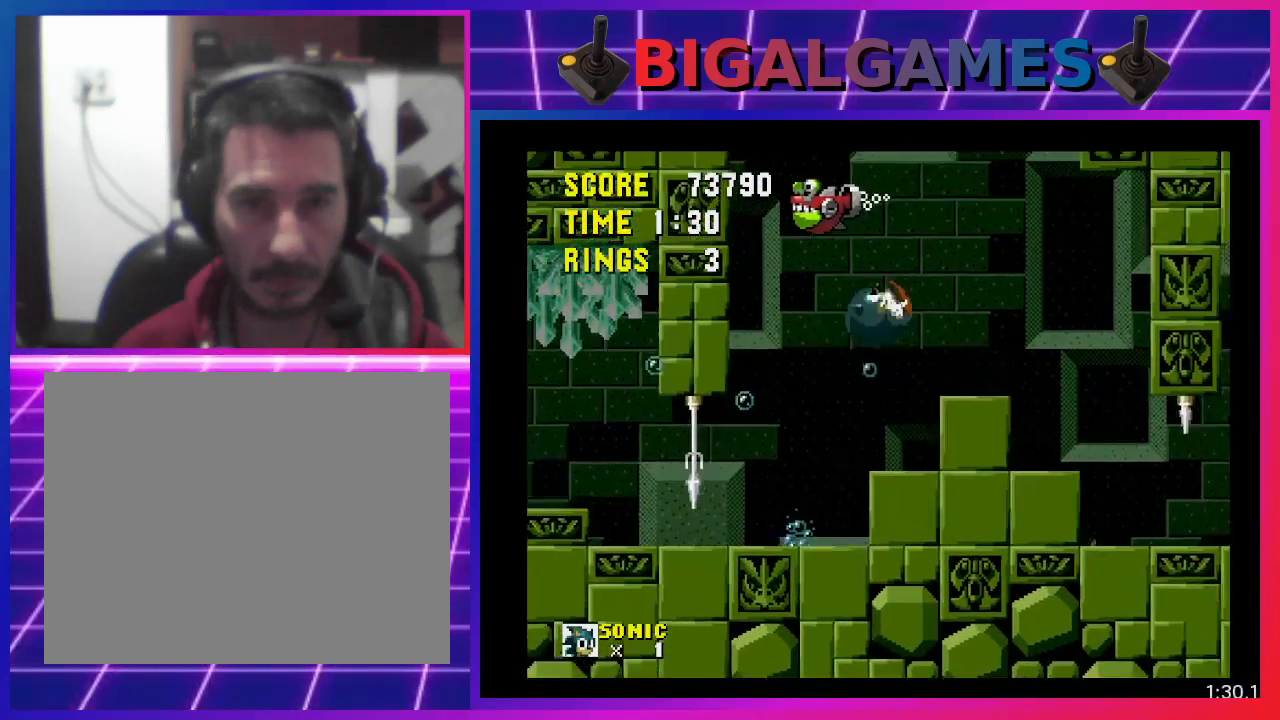
{"buttons": ["DPAD_RIGHT"], "events": [[33, "CROSS", "up"]]}
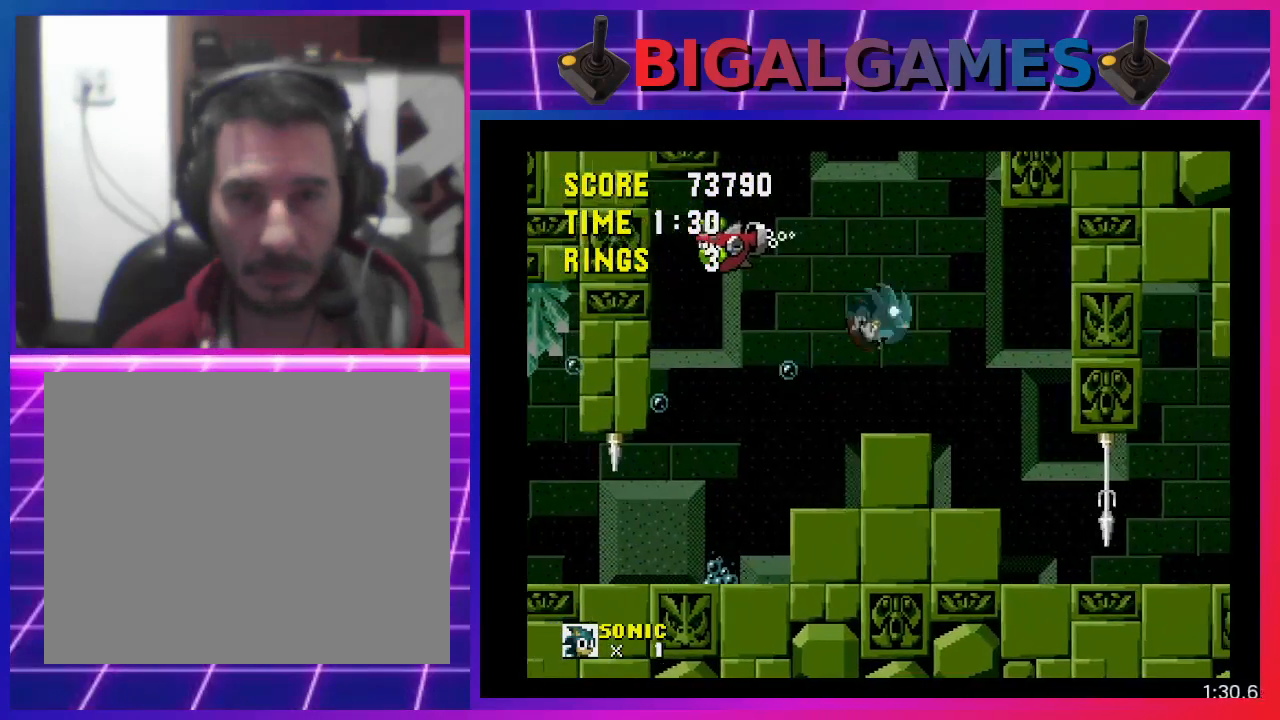
{"buttons": ["DPAD_RIGHT"], "events": []}
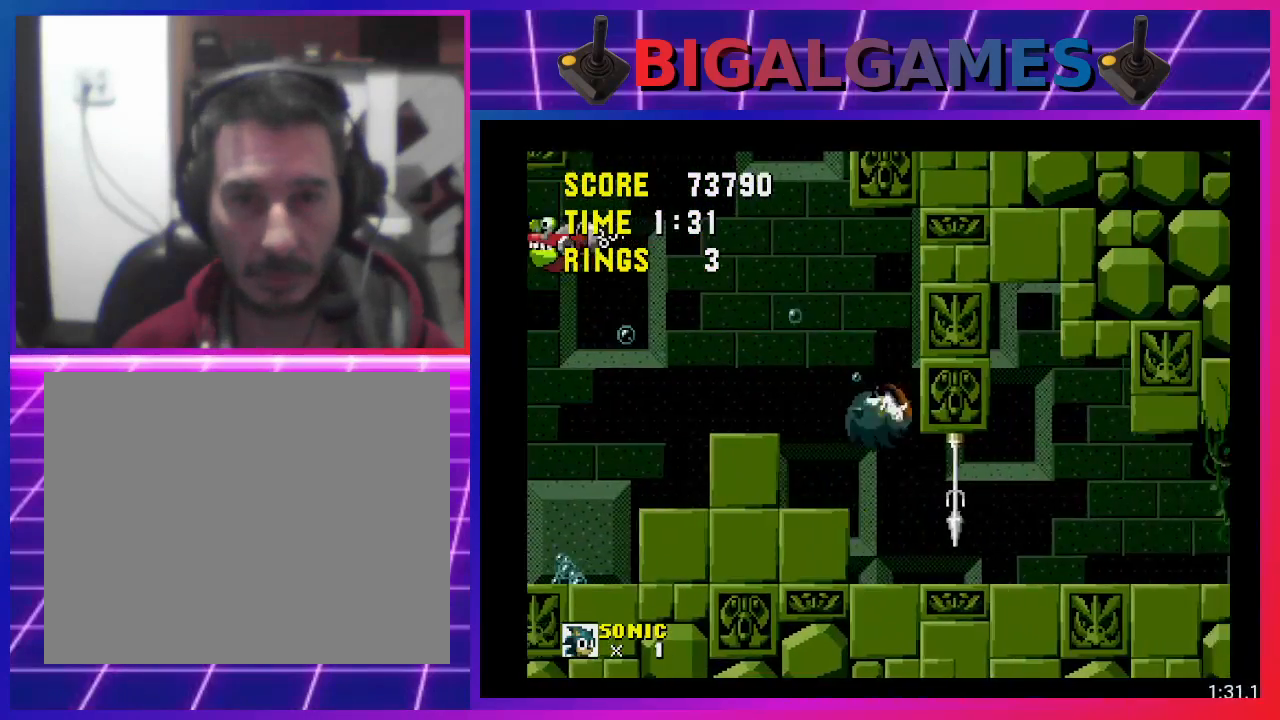
{"buttons": ["DPAD_RIGHT"], "events": []}
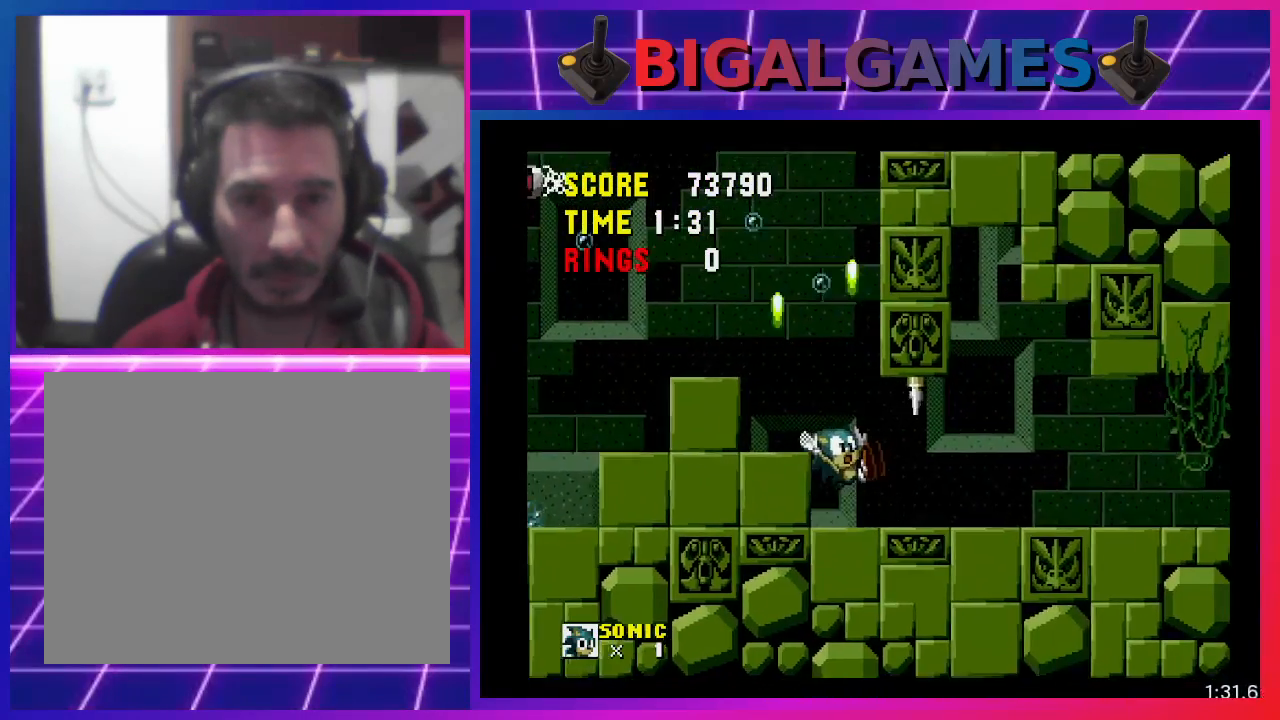
{"buttons": ["DPAD_RIGHT"], "events": []}
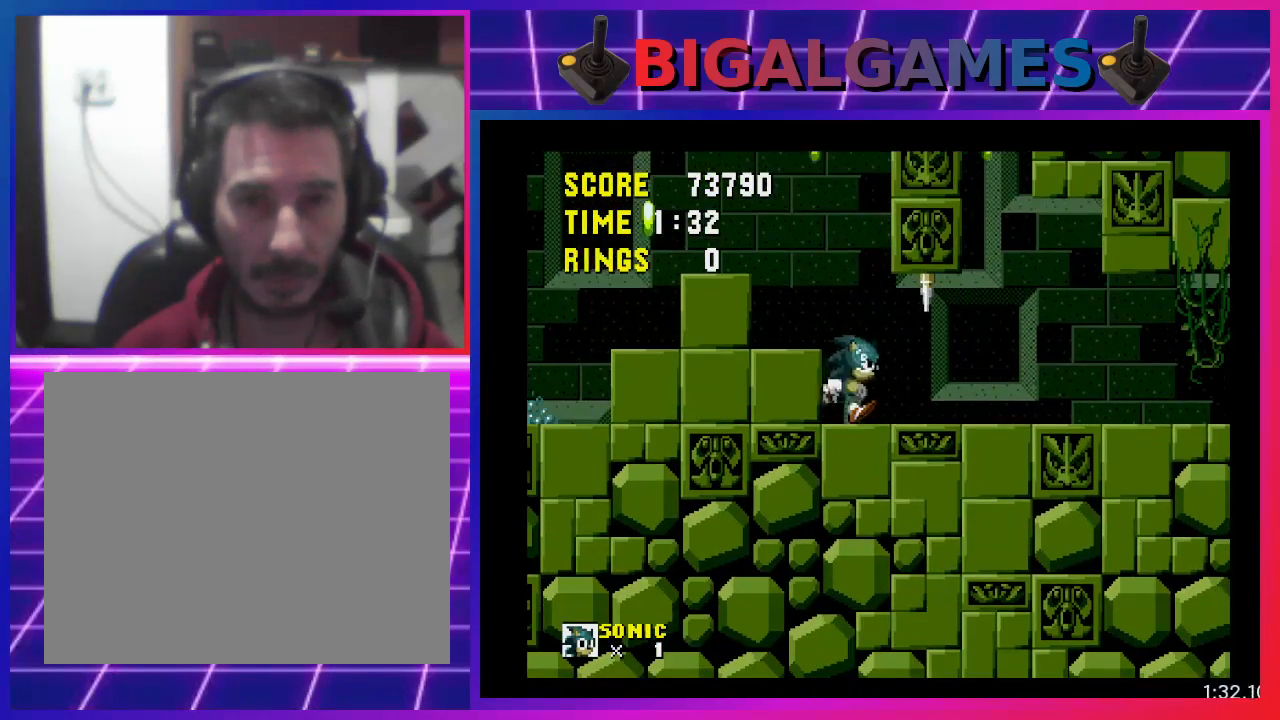
{"buttons": ["DPAD_RIGHT"], "events": []}